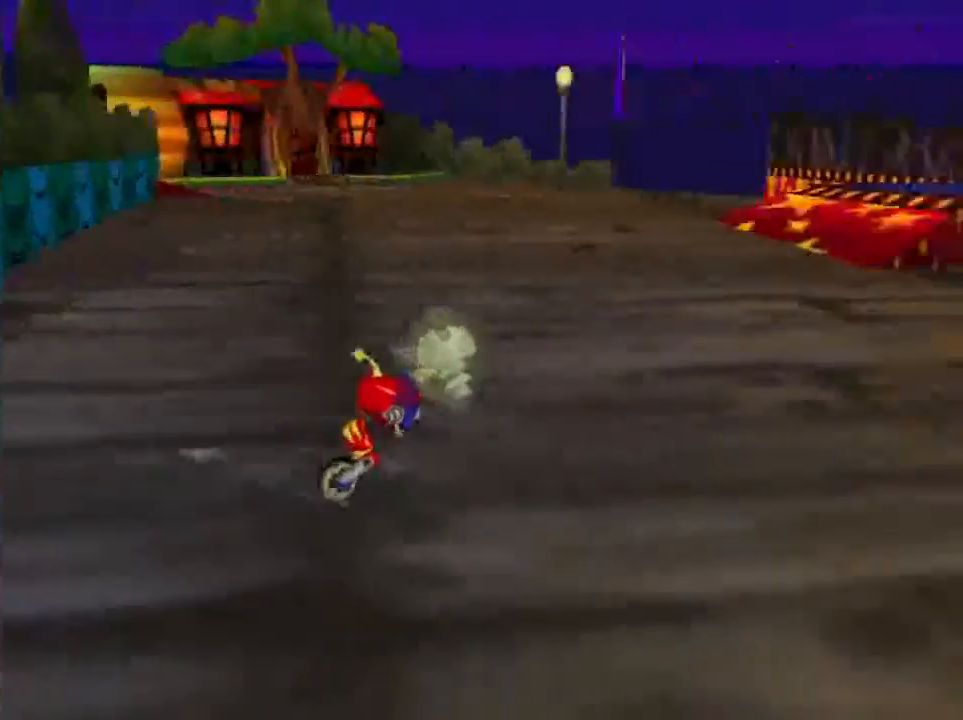
Gameplay with a controller (Nintendo layout); each line is a JSON object with the inputs held at the frame after it. "events" lists button and stick changes between this image and that frame as [ms after this image, input, new state], when the widget could be followed in between. Not read: L3 R3 START Z.
{"buttons": [], "left_stick": "up", "events": [[67, "left_stick", "up"]]}
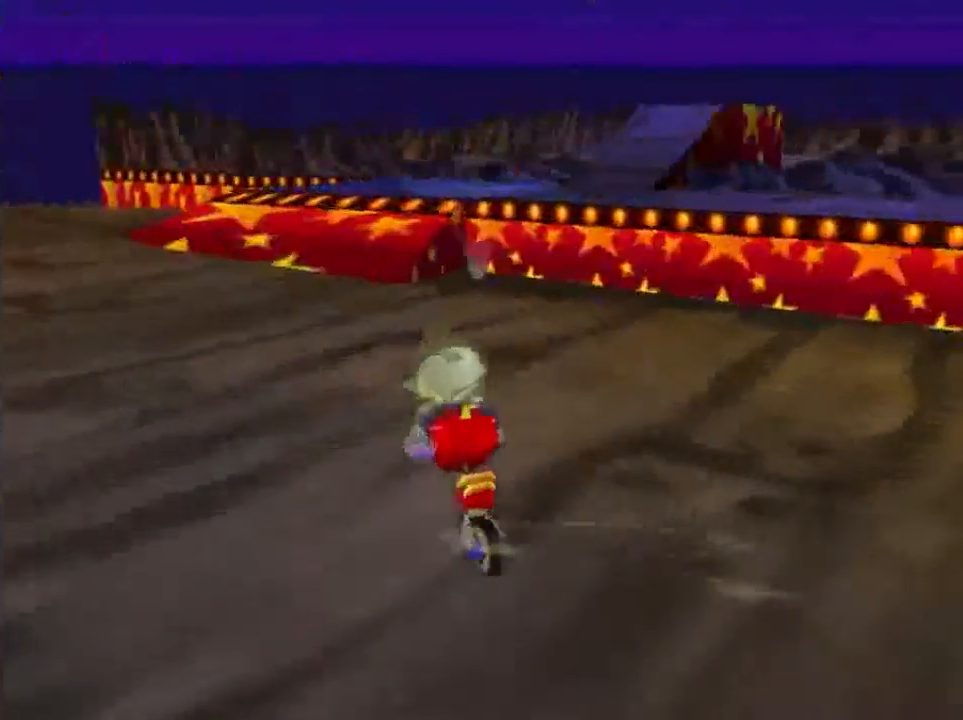
{"buttons": [], "left_stick": "up", "events": []}
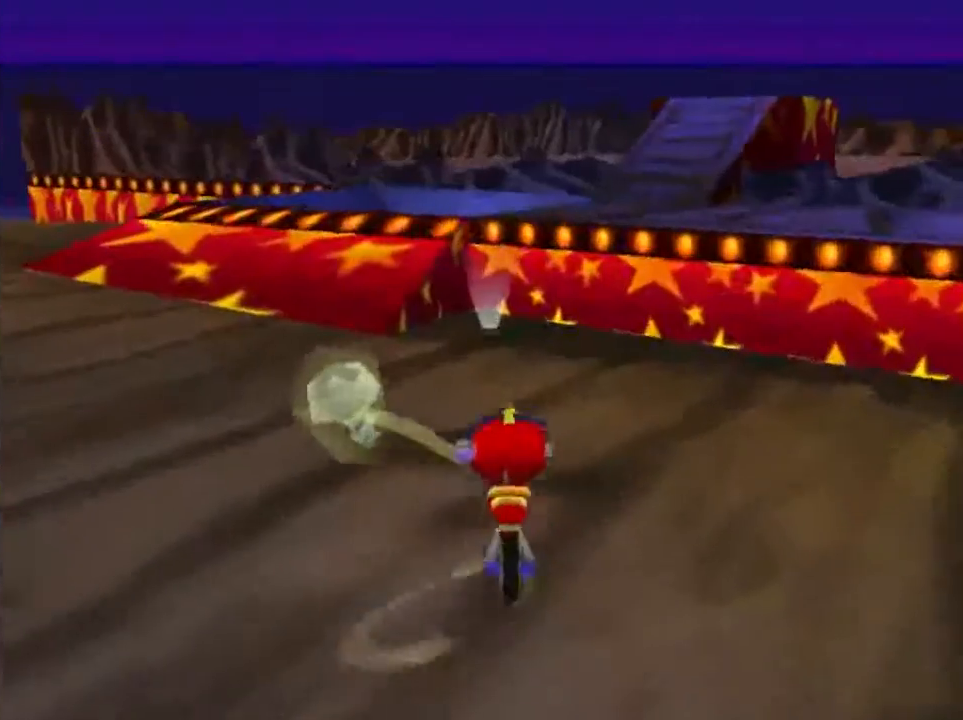
{"buttons": ["A"], "left_stick": "center", "events": [[300, "A", "down"], [501, "left_stick", "center"]]}
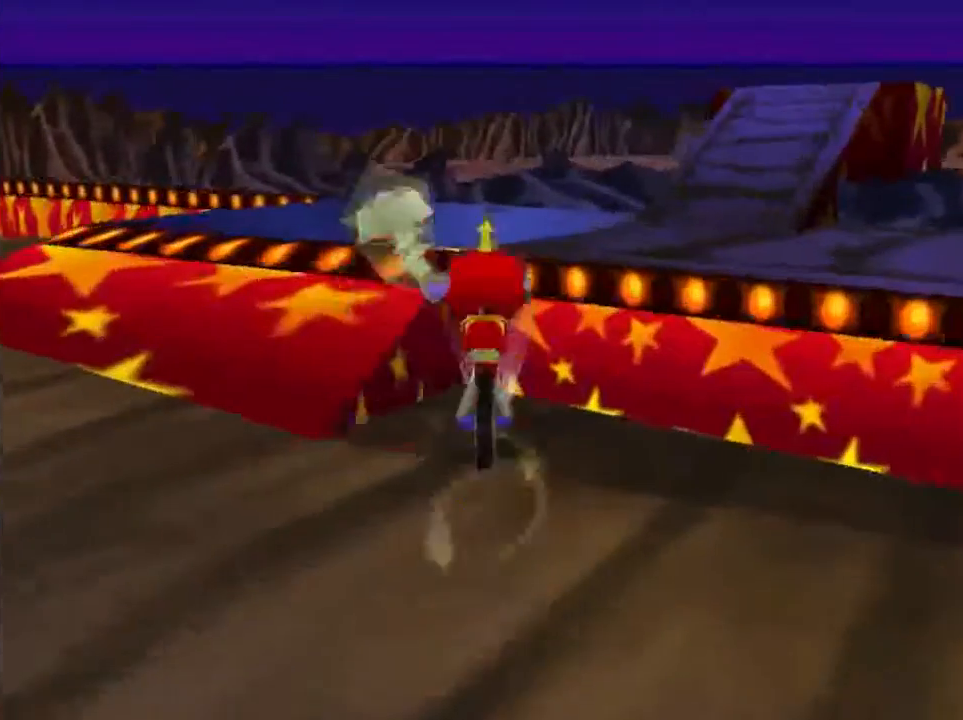
{"buttons": [], "left_stick": "down-right", "events": [[33, "left_stick", "down-right"], [66, "A", "up"], [166, "C_LEFT", "down"], [267, "C_LEFT", "up"], [333, "C_LEFT", "down"], [467, "C_LEFT", "up"]]}
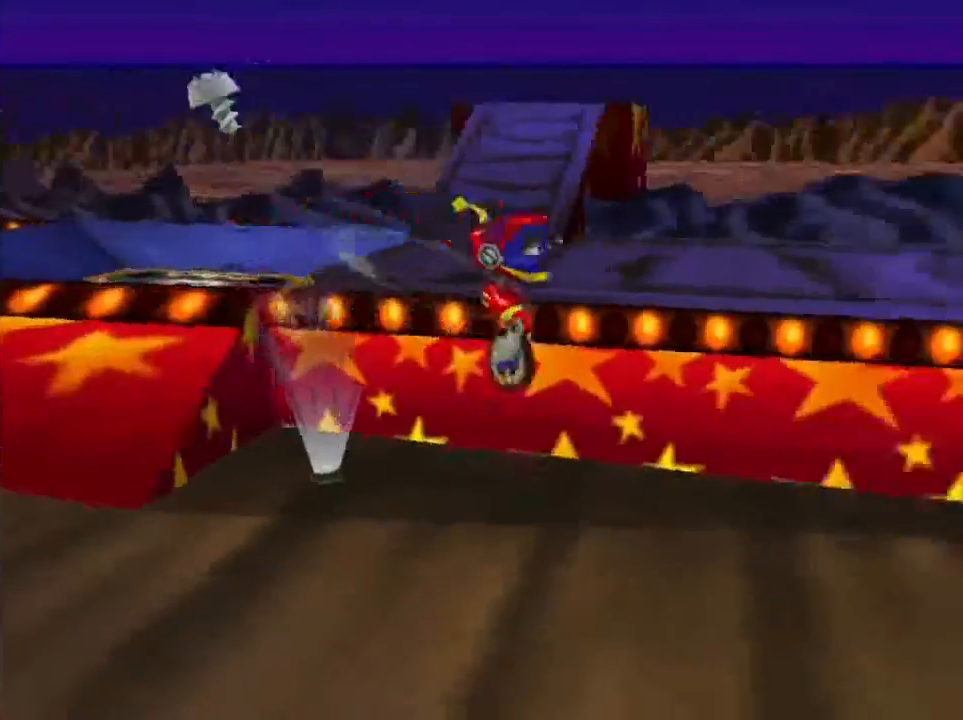
{"buttons": [], "left_stick": "up-right", "events": [[33, "C_LEFT", "down"], [134, "C_LEFT", "up"], [167, "left_stick", "right"], [467, "left_stick", "up-right"]]}
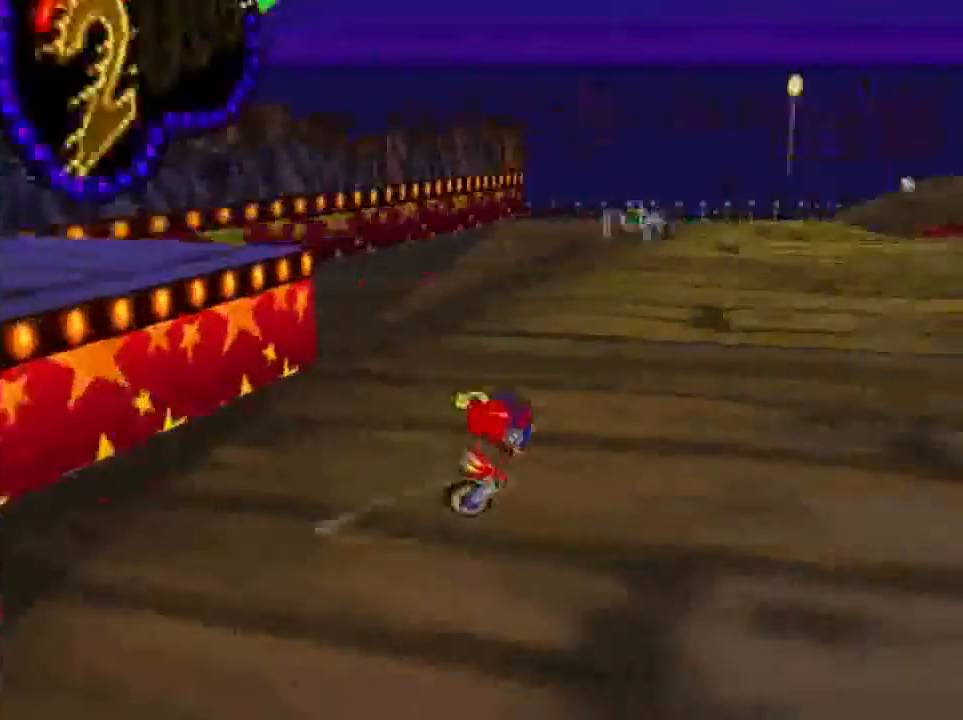
{"buttons": [], "left_stick": "up-right", "events": [[133, "left_stick", "up"], [433, "left_stick", "up-right"]]}
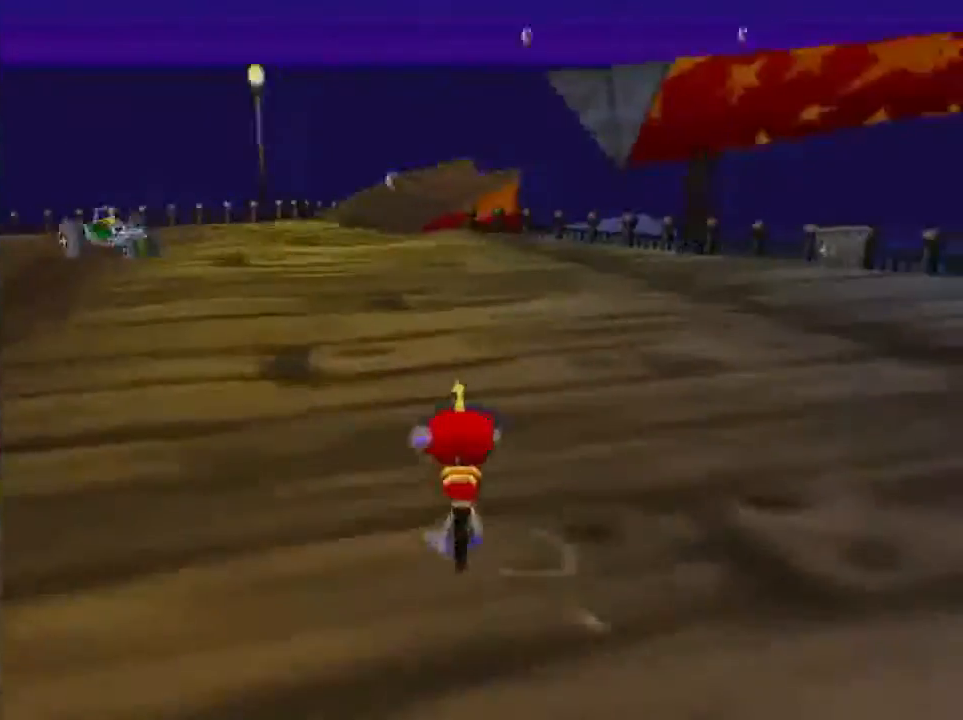
{"buttons": [], "left_stick": "up-right", "events": []}
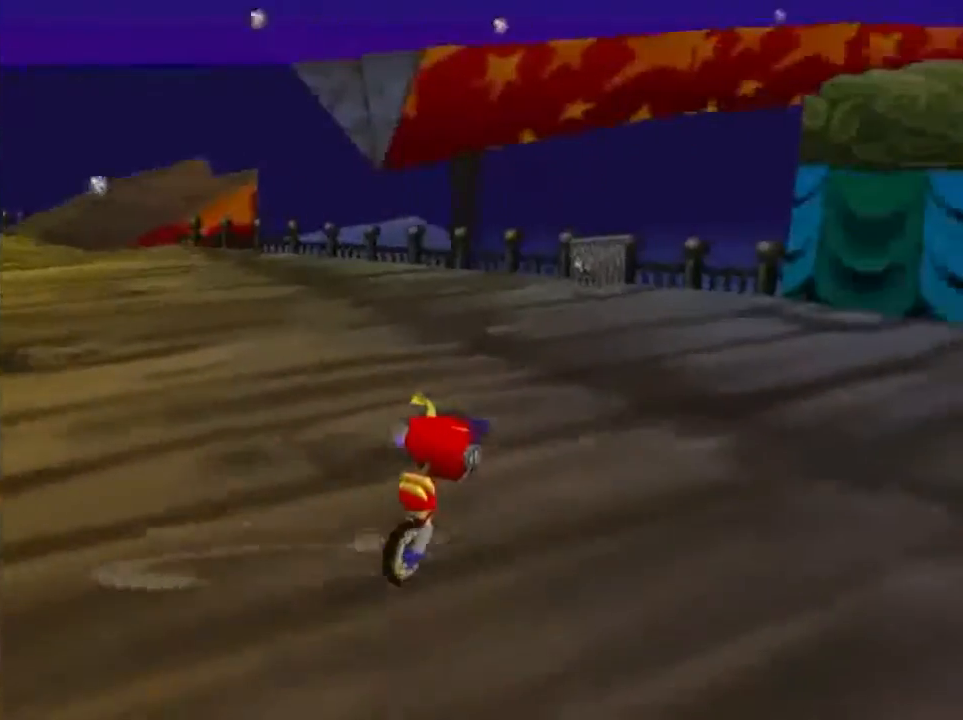
{"buttons": [], "left_stick": "up", "events": [[100, "left_stick", "up"]]}
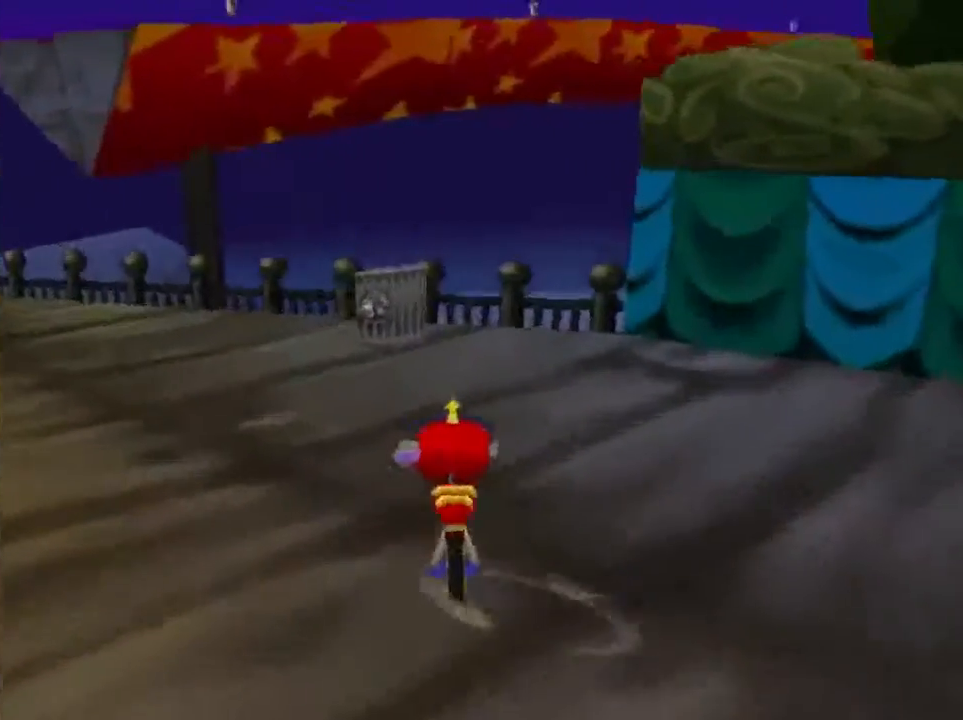
{"buttons": [], "left_stick": "up", "events": []}
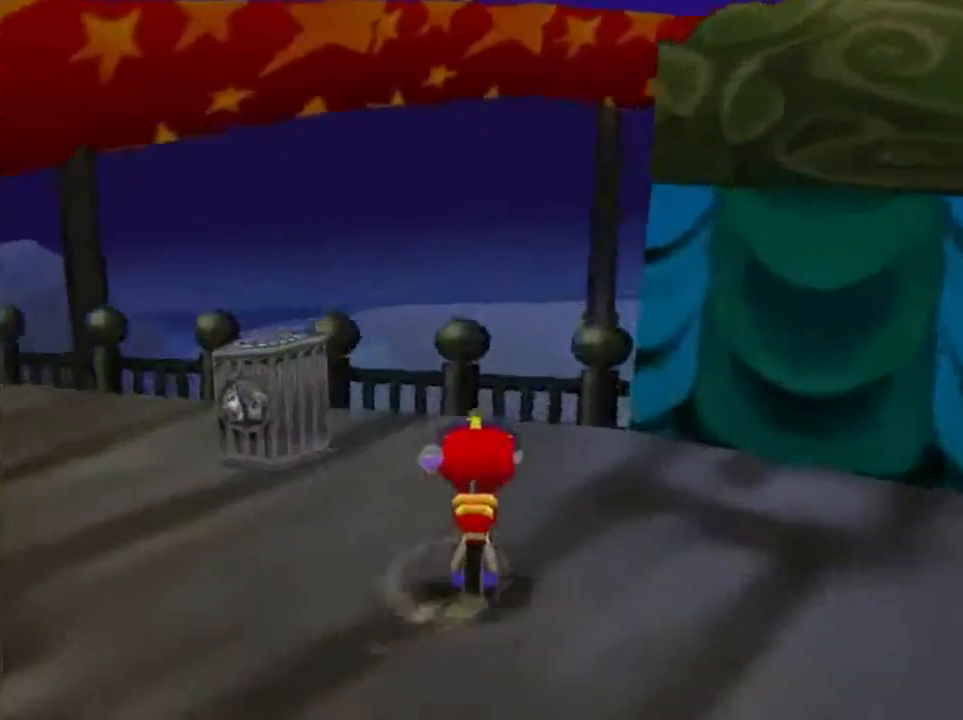
{"buttons": [], "left_stick": "up", "events": [[33, "A", "down"], [233, "A", "up"], [333, "C_LEFT", "down"], [467, "C_LEFT", "up"]]}
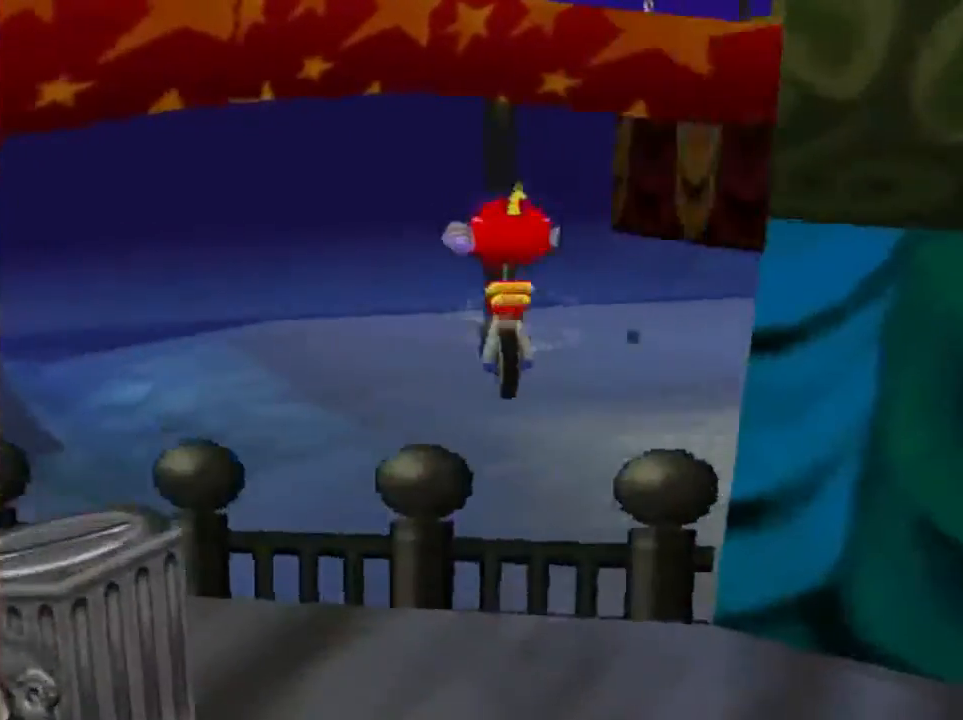
{"buttons": ["C_LEFT"], "left_stick": "right", "events": [[34, "C_LEFT", "down"], [34, "left_stick", "up-right"], [134, "C_LEFT", "up"], [200, "C_LEFT", "down"], [267, "left_stick", "right"], [367, "C_LEFT", "up"], [434, "C_LEFT", "down"]]}
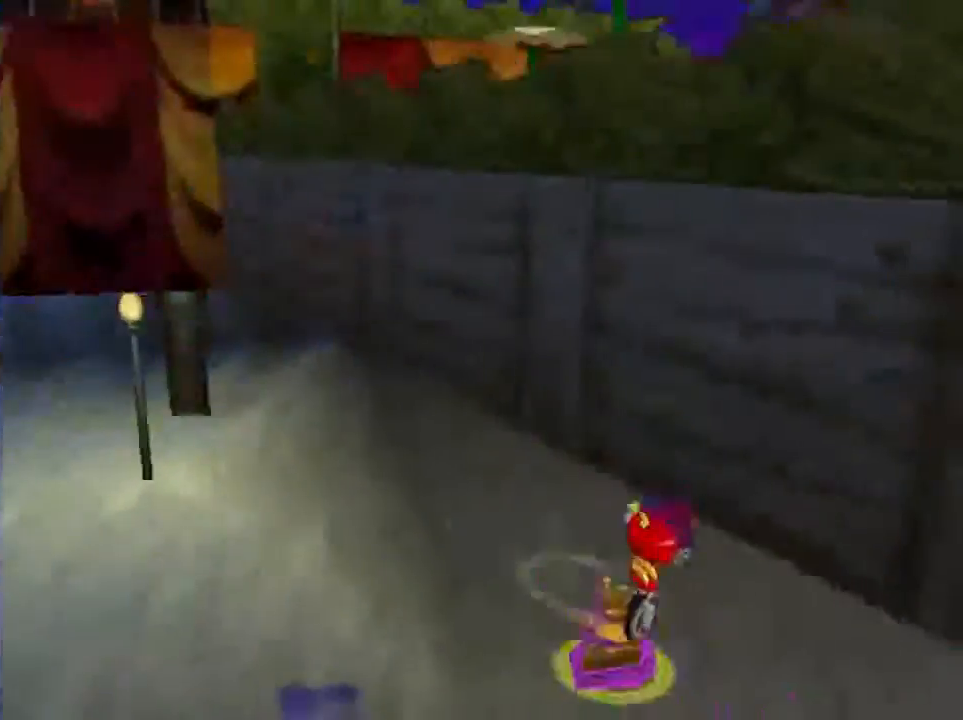
{"buttons": [], "left_stick": "up-right", "events": [[33, "C_LEFT", "up"], [100, "C_LEFT", "down"], [233, "C_LEFT", "up"], [300, "C_LEFT", "down"], [333, "C_LEFT", "up"], [400, "left_stick", "up-right"]]}
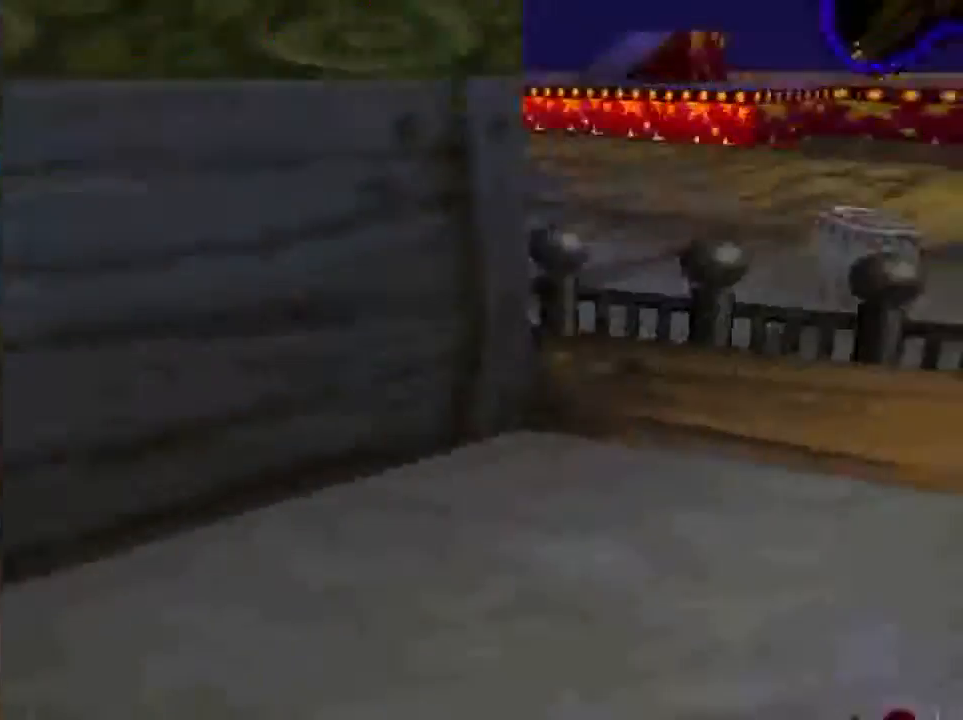
{"buttons": [], "left_stick": "center", "events": [[67, "left_stick", "up"], [234, "left_stick", "center"]]}
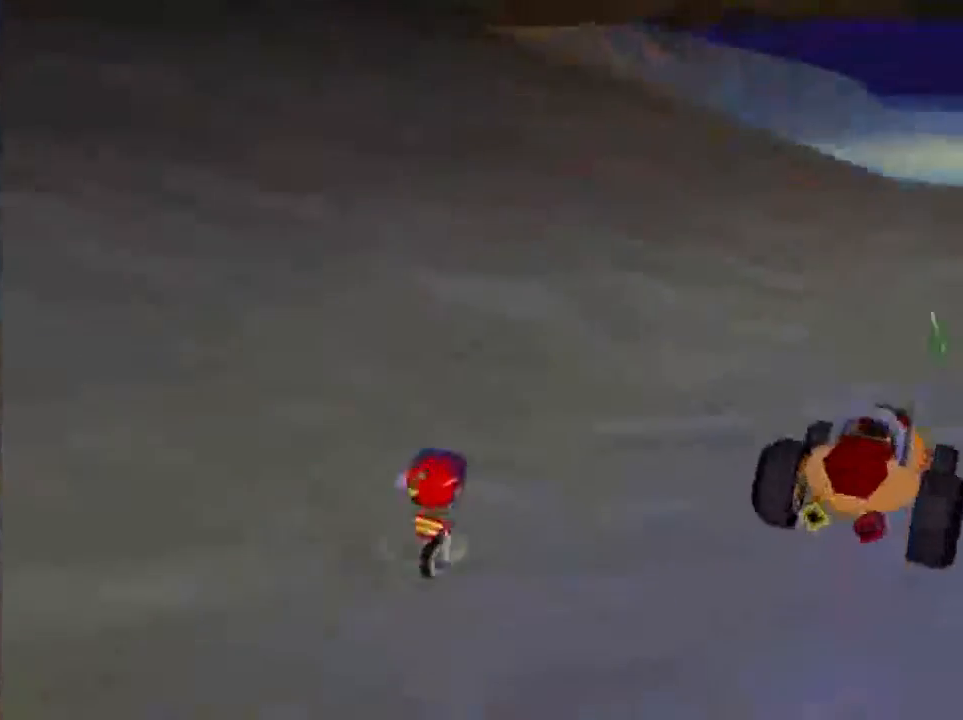
{"buttons": [], "left_stick": "center", "events": [[67, "left_stick", "right"], [334, "left_stick", "up-right"], [467, "left_stick", "center"]]}
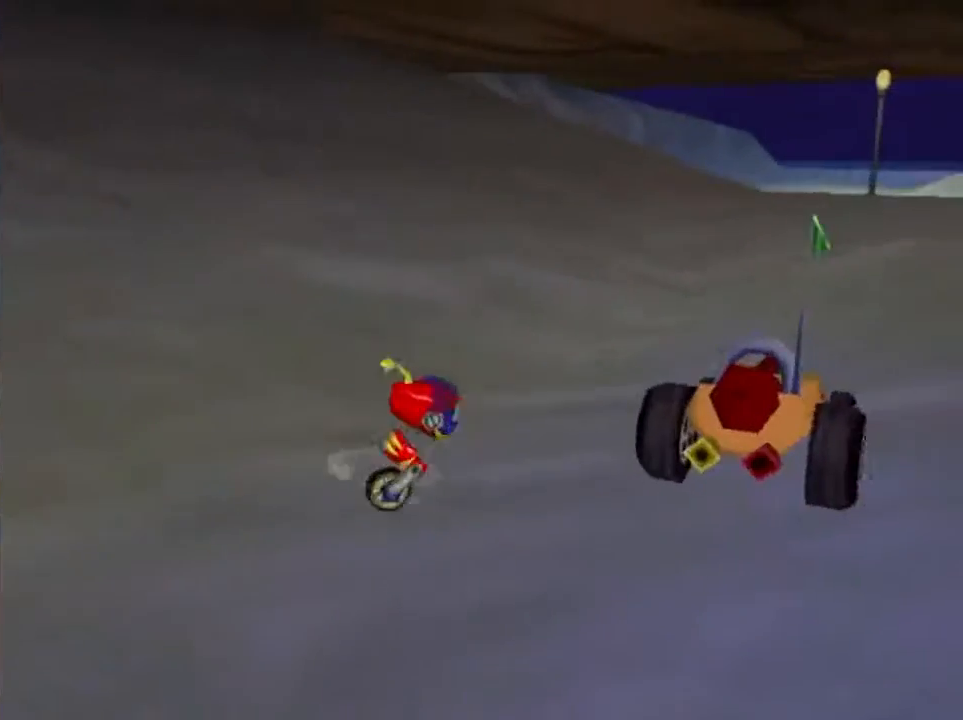
{"buttons": [], "left_stick": "center", "events": []}
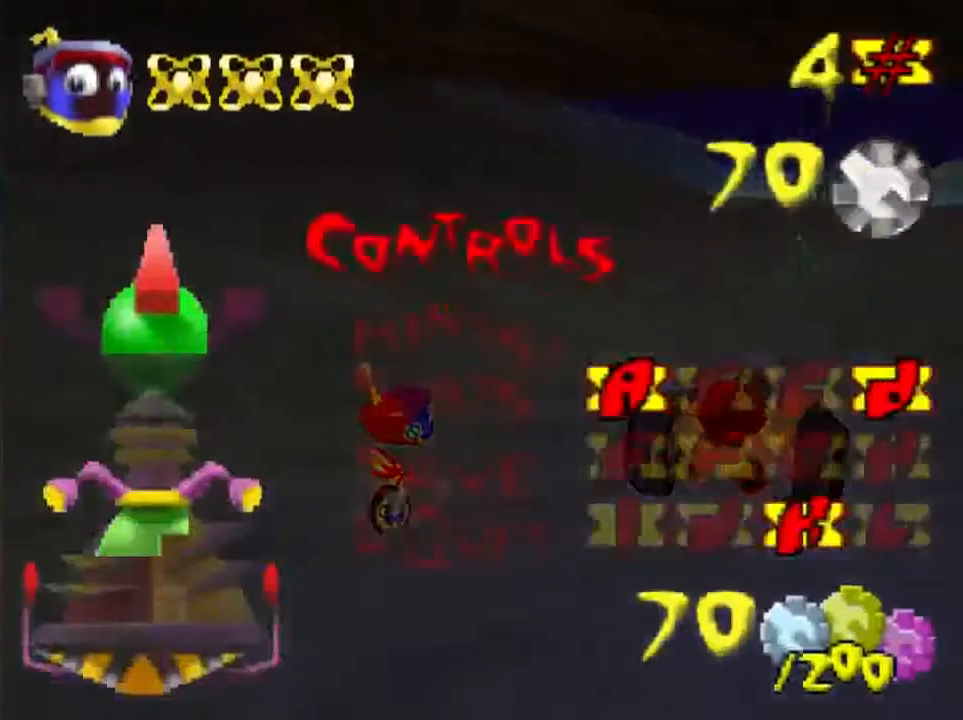
{"buttons": [], "left_stick": "center", "events": []}
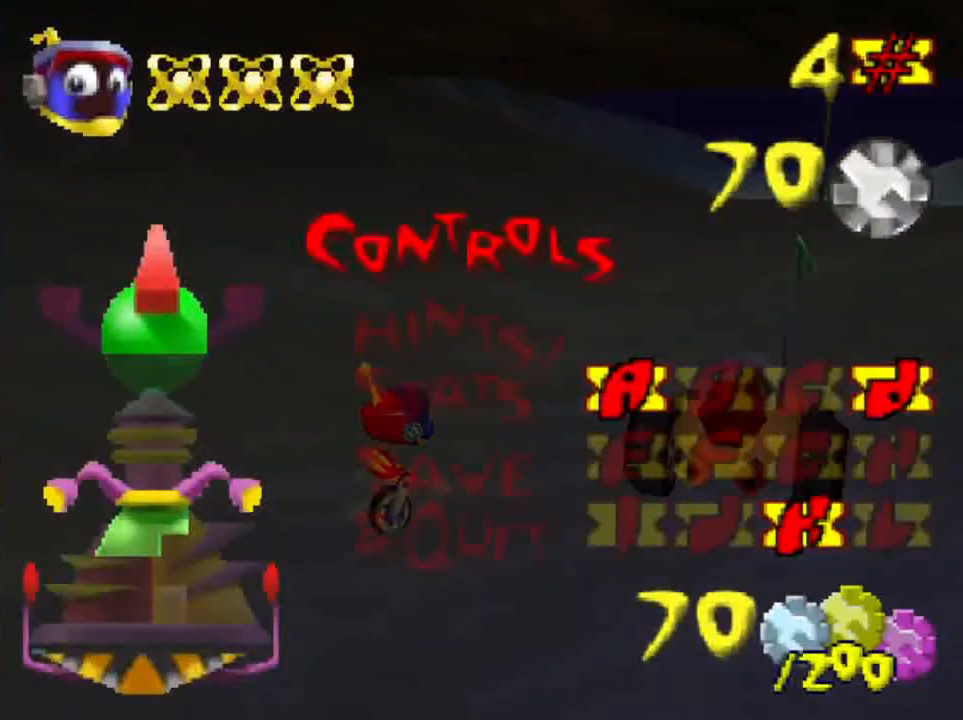
{"buttons": [], "left_stick": "center", "events": []}
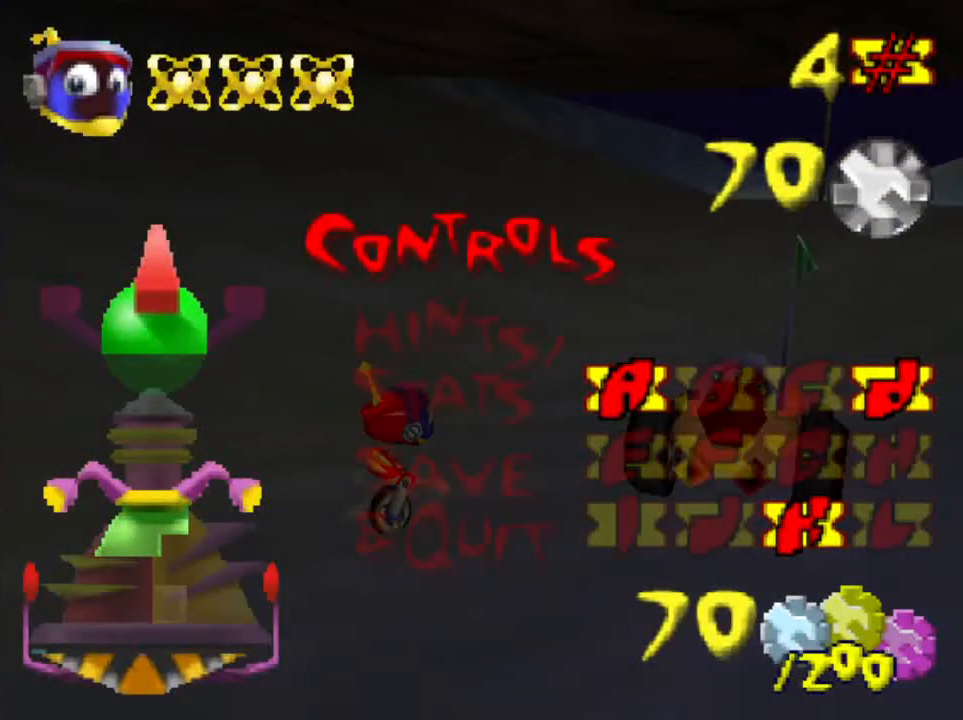
{"buttons": [], "left_stick": "center", "events": []}
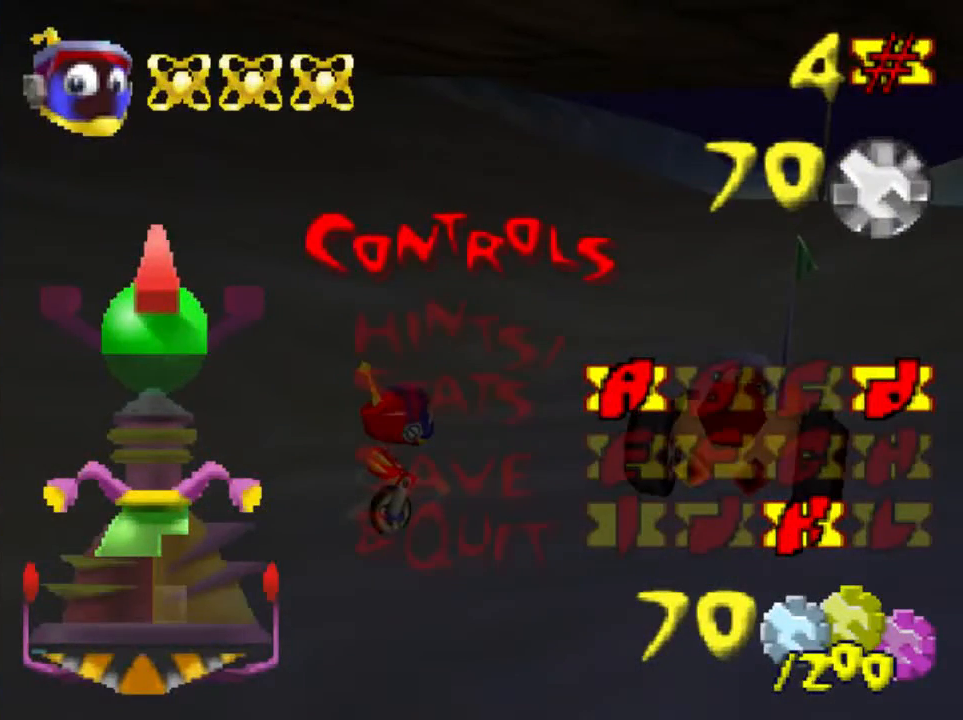
{"buttons": [], "left_stick": "center", "events": []}
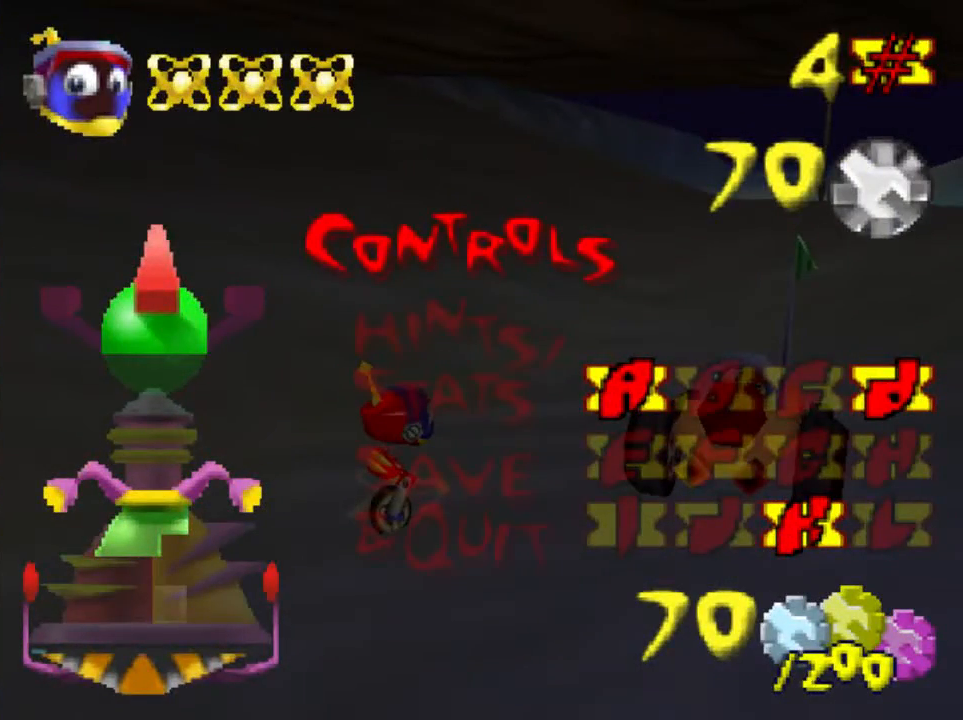
{"buttons": [], "left_stick": "center", "events": []}
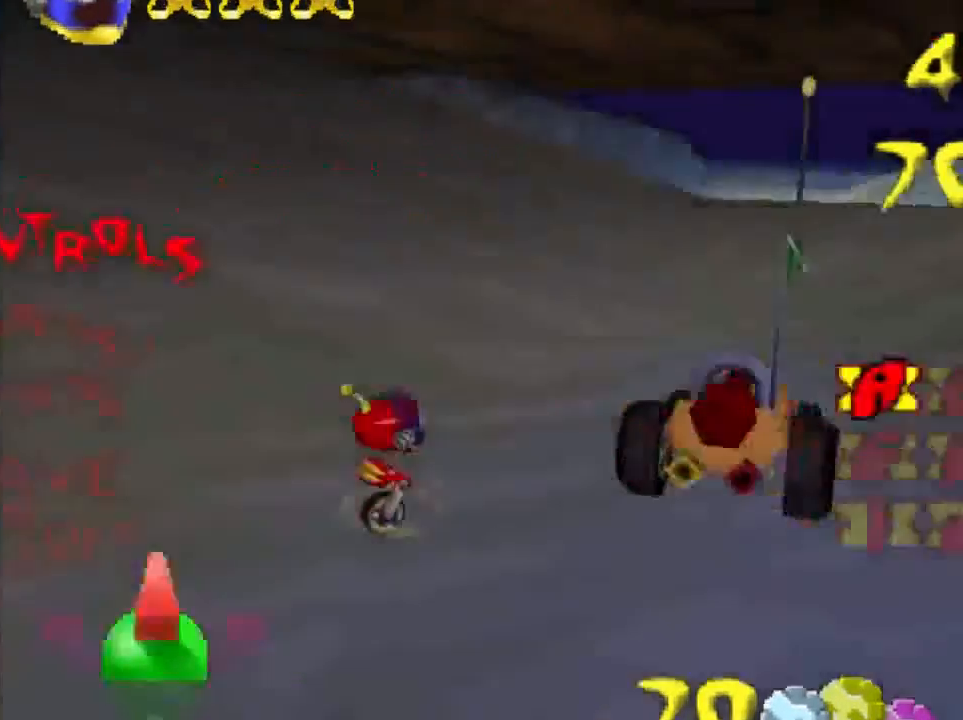
{"buttons": [], "left_stick": "center", "events": []}
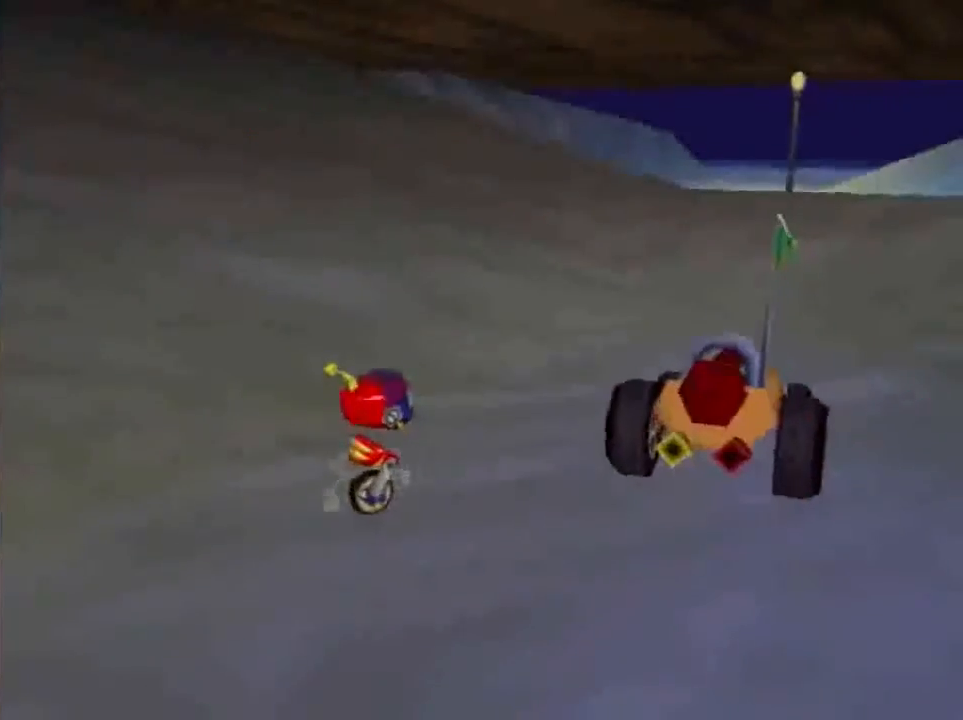
{"buttons": [], "left_stick": "center", "events": []}
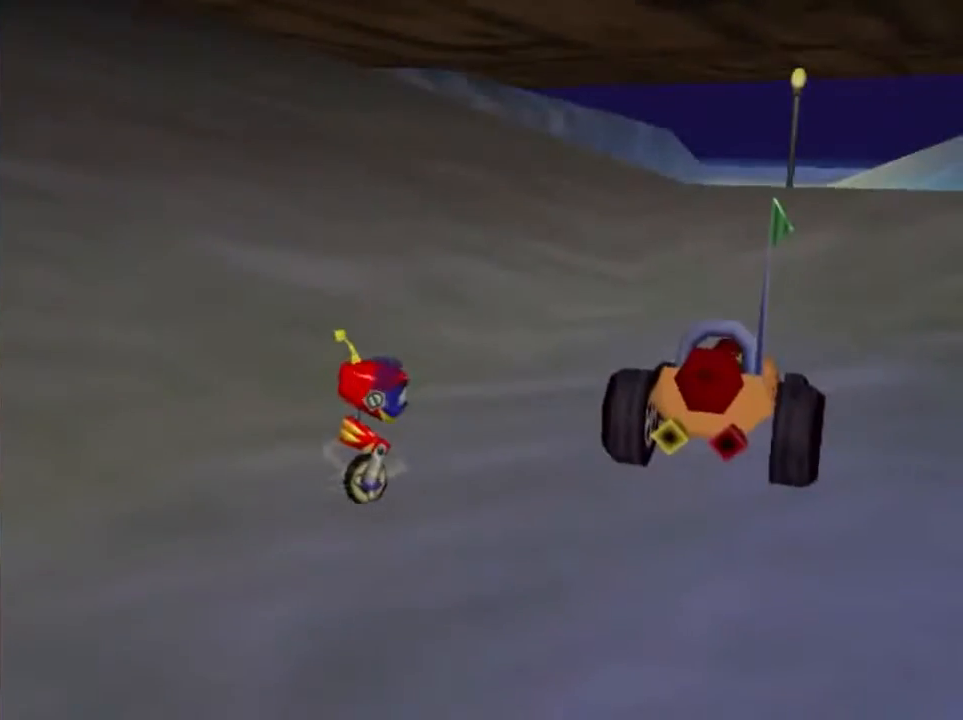
{"buttons": [], "left_stick": "center", "events": []}
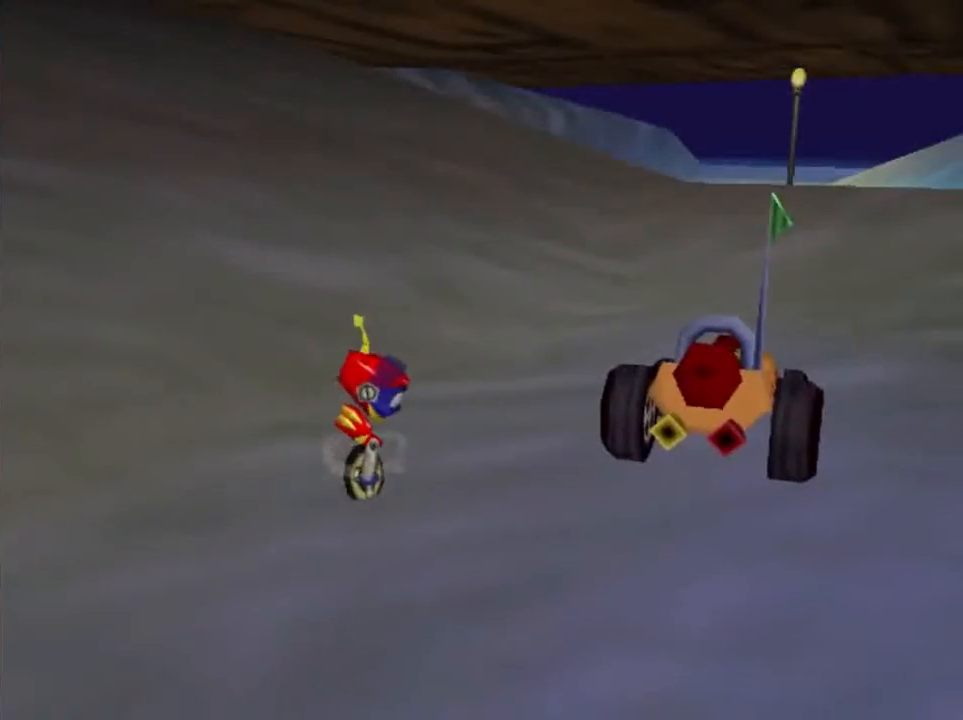
{"buttons": [], "left_stick": "right", "events": [[434, "left_stick", "right"]]}
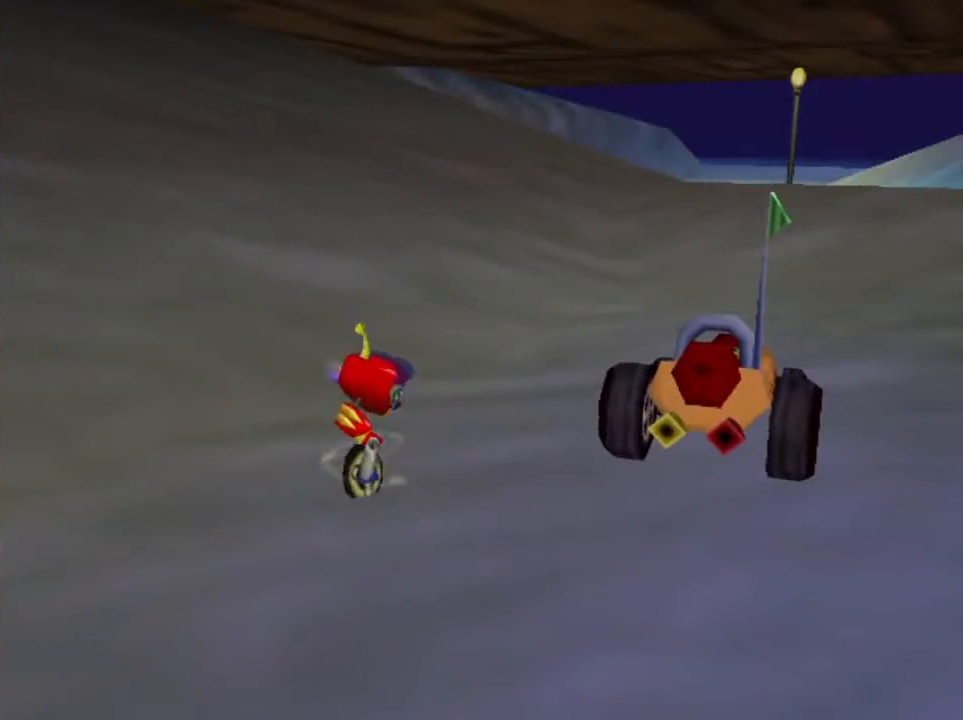
{"buttons": ["A"], "left_stick": "up-right", "events": [[333, "A", "down"], [333, "left_stick", "up-right"]]}
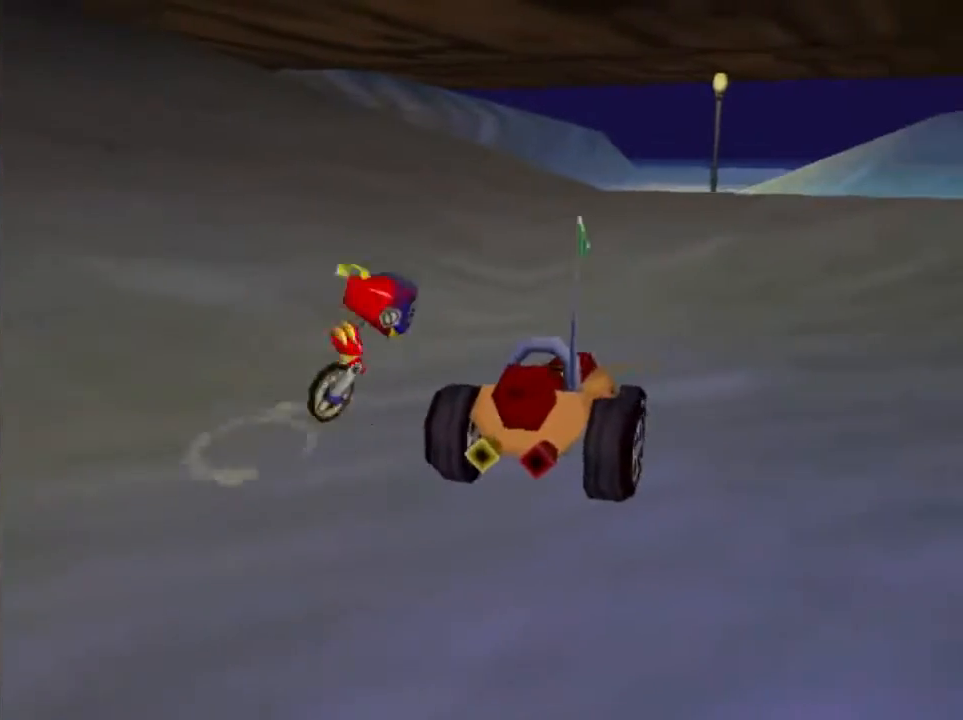
{"buttons": [], "left_stick": "center", "events": [[134, "A", "up"], [234, "left_stick", "center"]]}
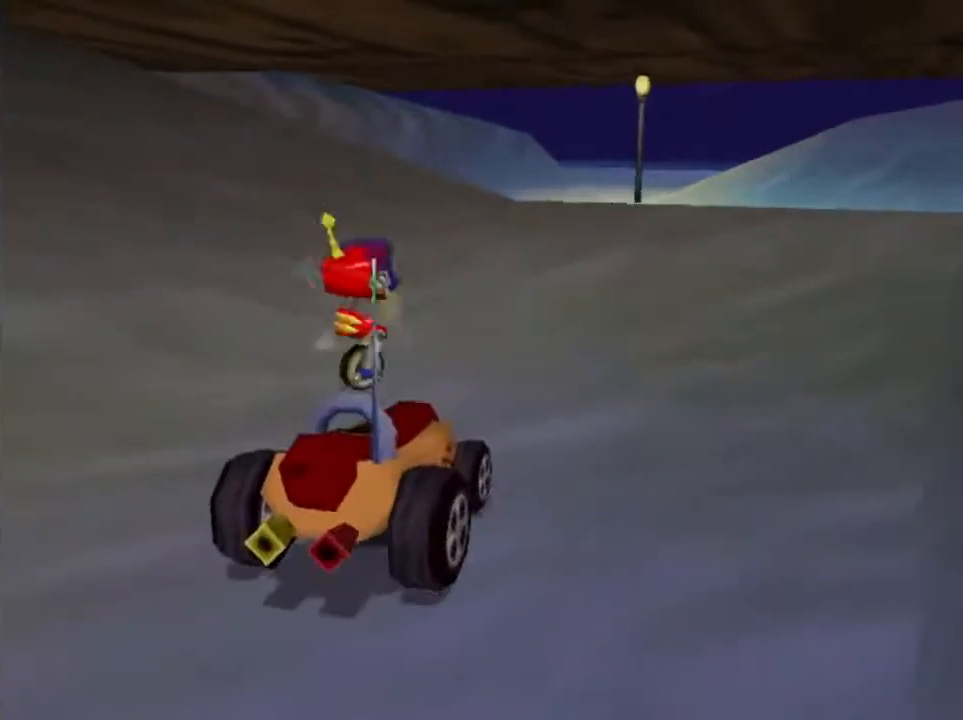
{"buttons": [], "left_stick": "center", "events": []}